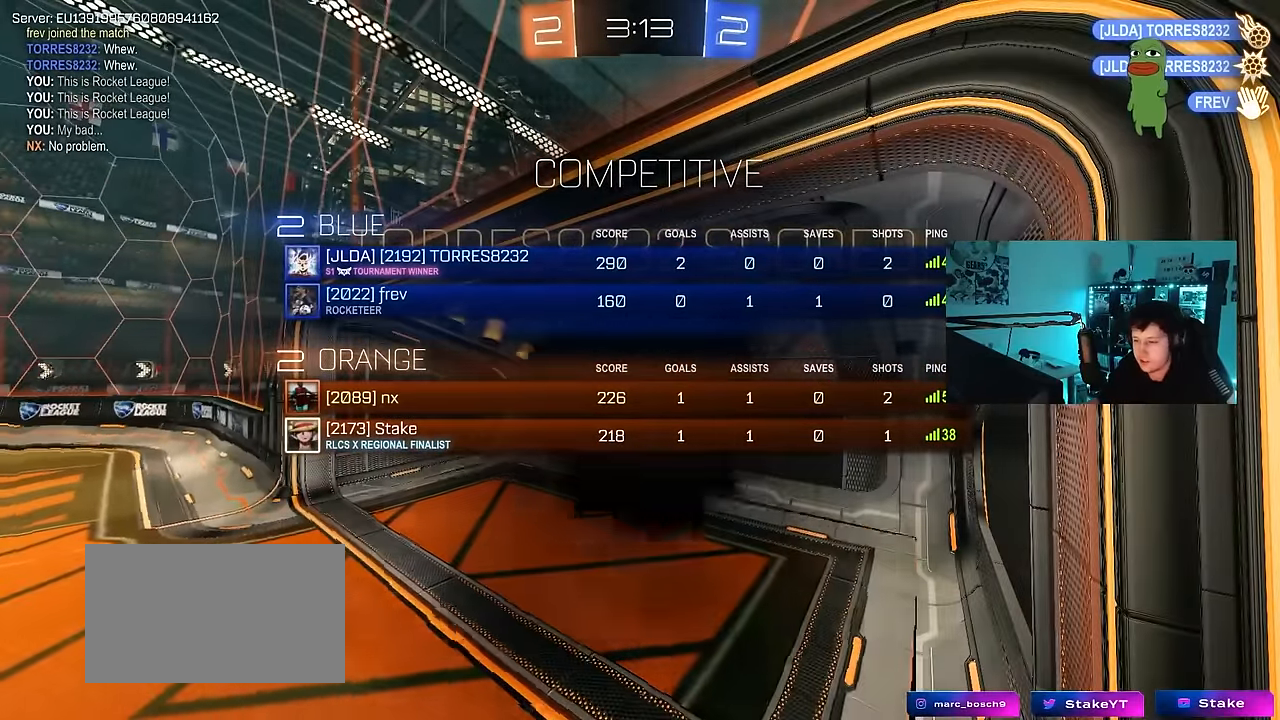
Gameplay with keyboard and mouse; each line is a JSON object with the keys and mouse buttons held at the frame after it. "events" lists presses ("down") and releases ("up") of "1", "2", "3", "4", "5", "a", "alt", "c", "caps_lock", "ctrl", "d", "e", "f", "g", "q", "r", "s", "shift", "space", "t", "tab", "v", "w", "x", "z", "mouse_left", "mouse_wheel" and "mouse_right" between this image and that frame as [ms after this image, input, new state], when the widget could be followed in between. "mouse_left", "mouse_wheel", "mouse_right" = the "left", "wheel", "right" buttons of the "mouse" list. No other keys are recorded. "wheel" means that the mouse wheel is clicked or scrolled. "mouse_move" is the direction in which the mouse moves at that frame (one of eight, or "still"), when it could be read.
{"keys": ["tab"], "mouse": [], "mouse_move": "still", "events": []}
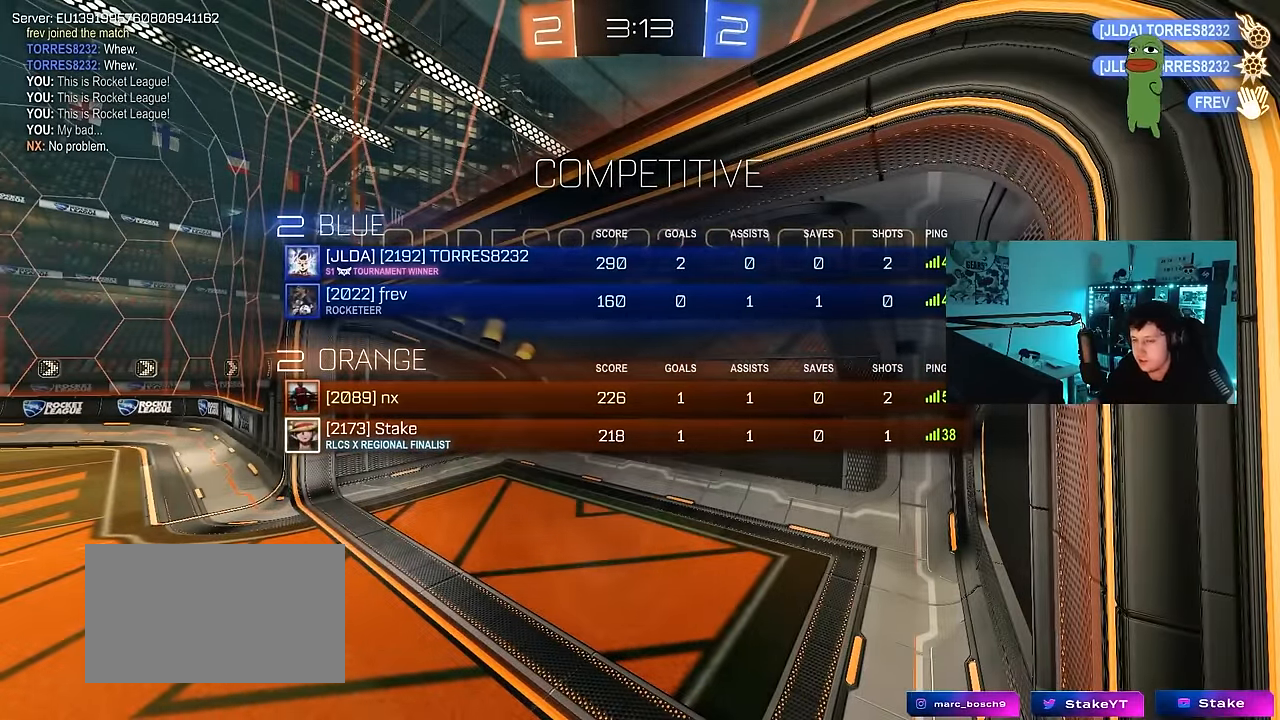
{"keys": [], "mouse": [], "mouse_move": "still", "events": [[100, "tab", "up"]]}
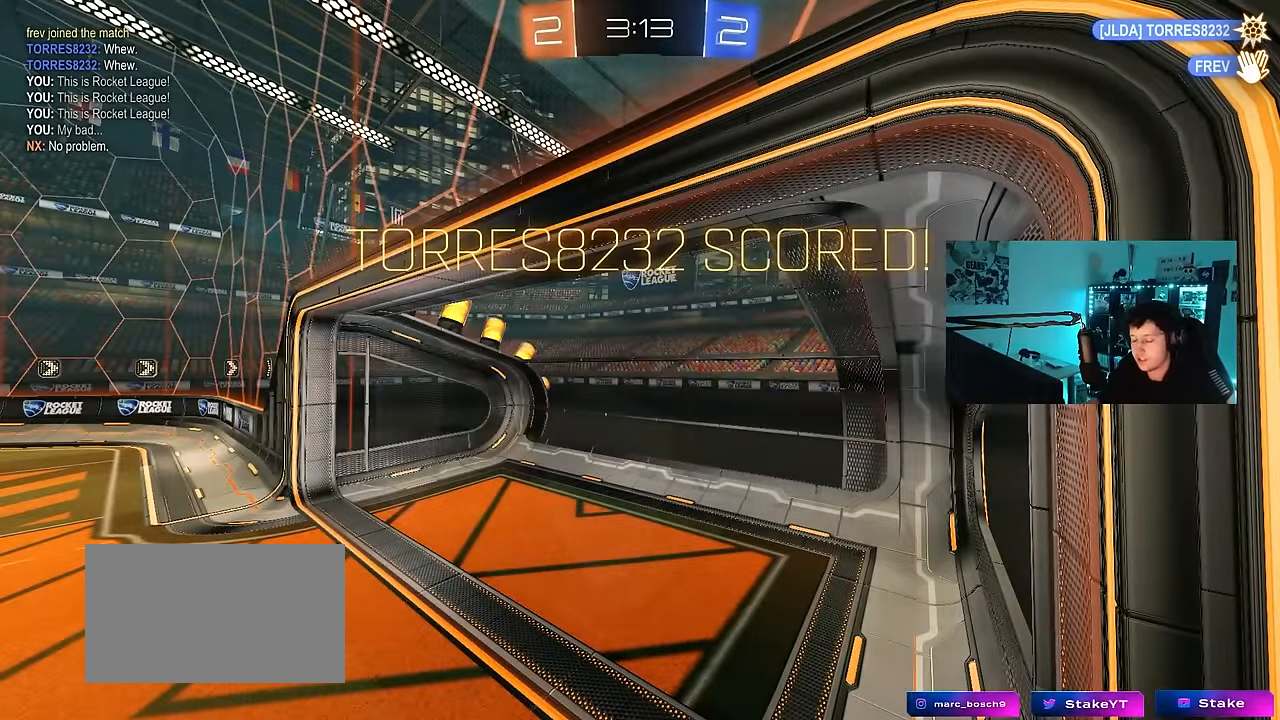
{"keys": [], "mouse": [], "mouse_move": "still", "events": []}
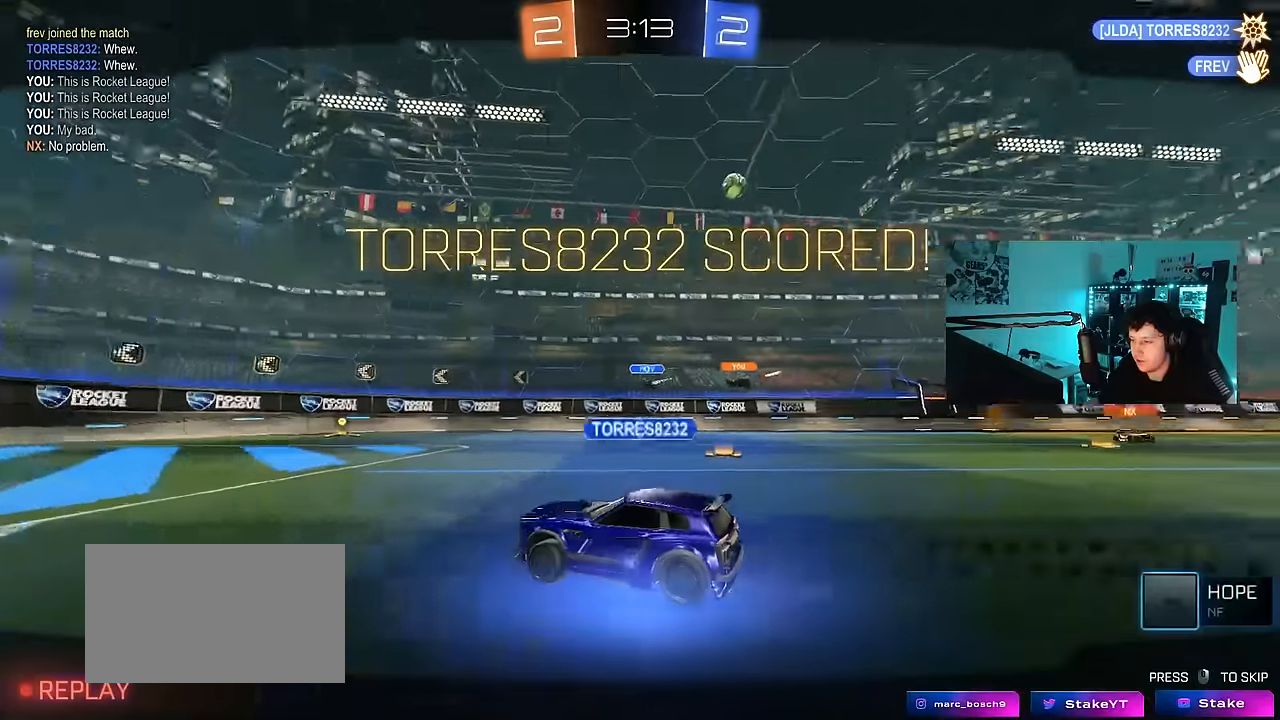
{"keys": [], "mouse": [], "mouse_move": "still", "events": []}
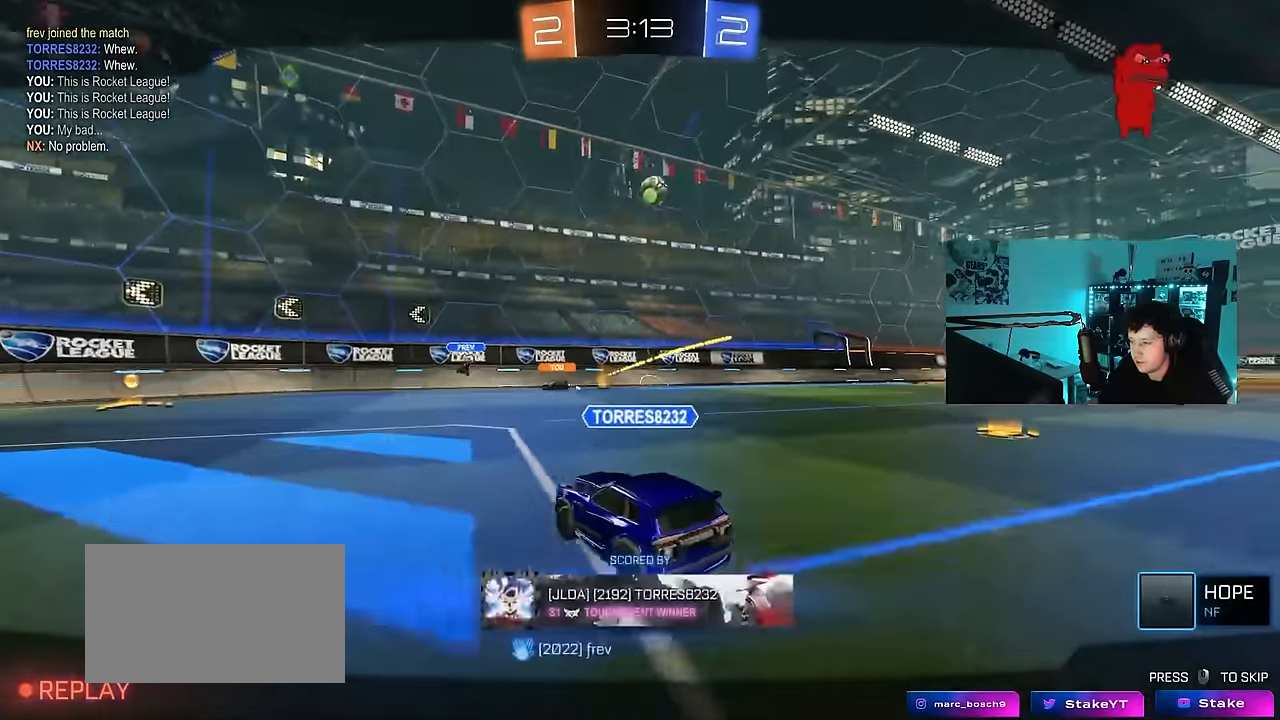
{"keys": [], "mouse": [], "mouse_move": "still", "events": []}
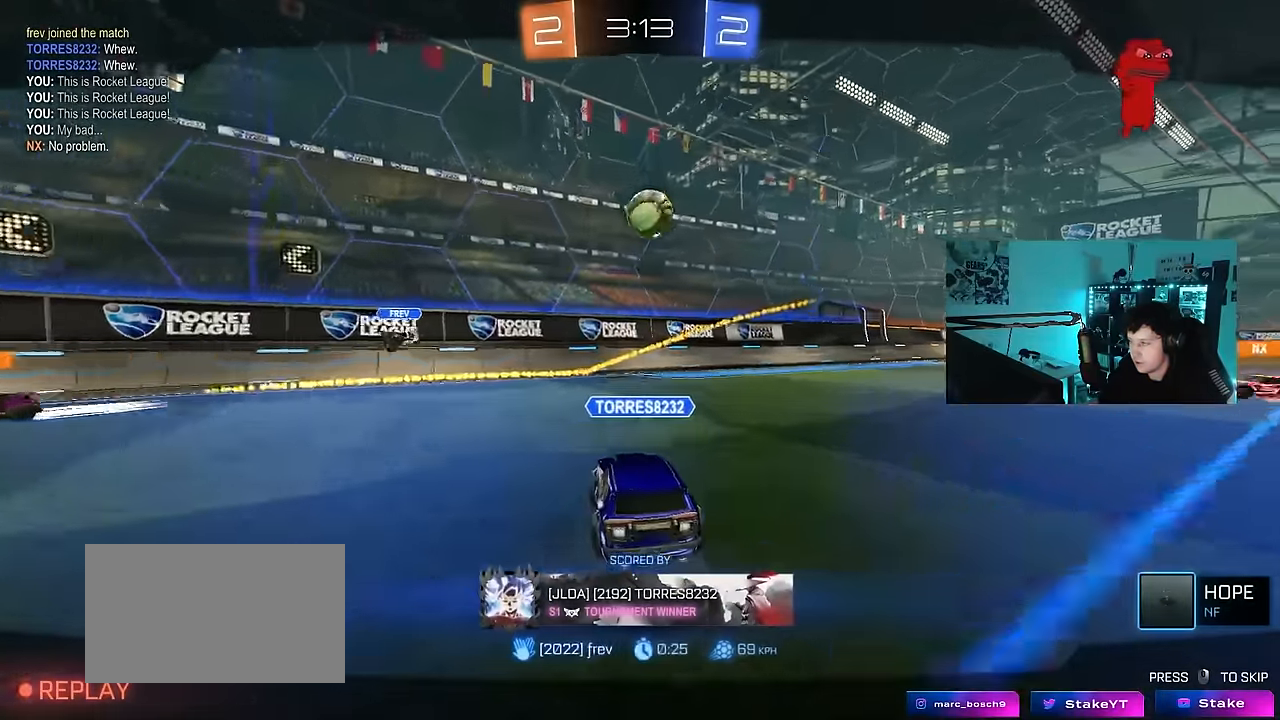
{"keys": ["x"], "mouse": [], "mouse_move": "still", "events": [[166, "x", "down"]]}
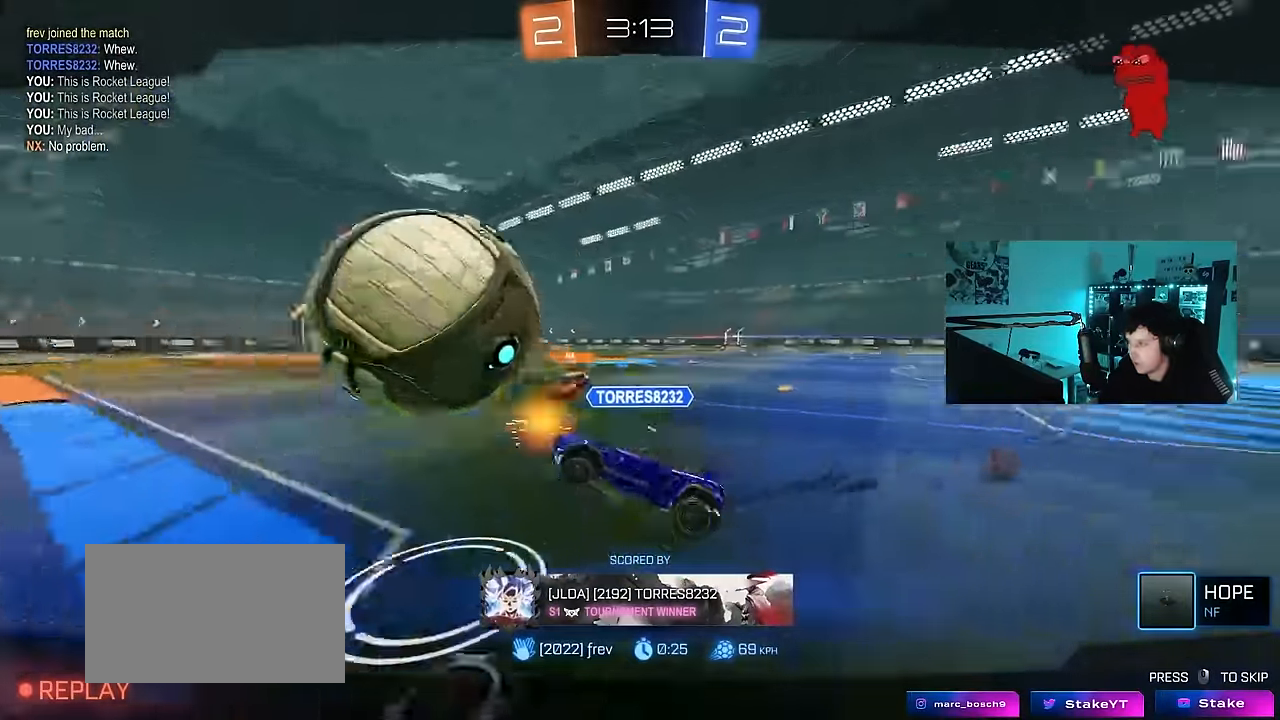
{"keys": ["x"], "mouse": [], "mouse_move": "still", "events": []}
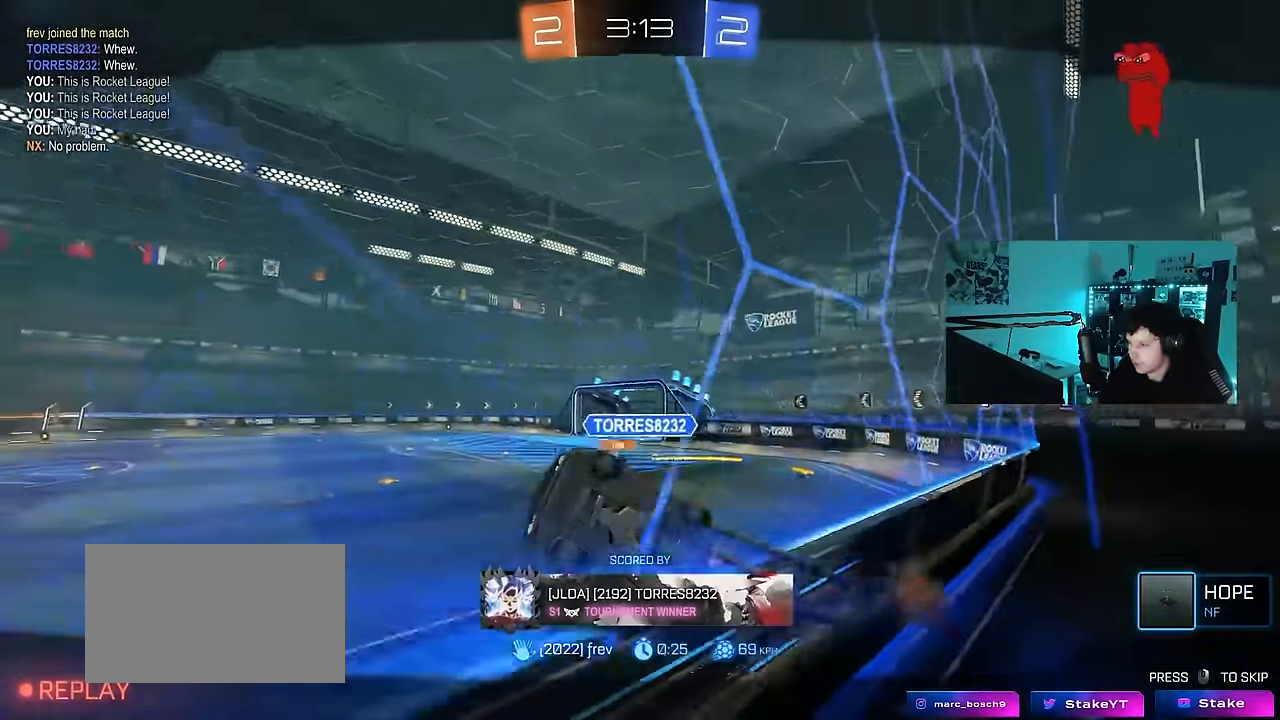
{"keys": [], "mouse": ["right"], "mouse_move": "still", "events": [[183, "x", "up"], [233, "mouse_right", "down"], [333, "mouse_right", "up"], [416, "mouse_right", "down"]]}
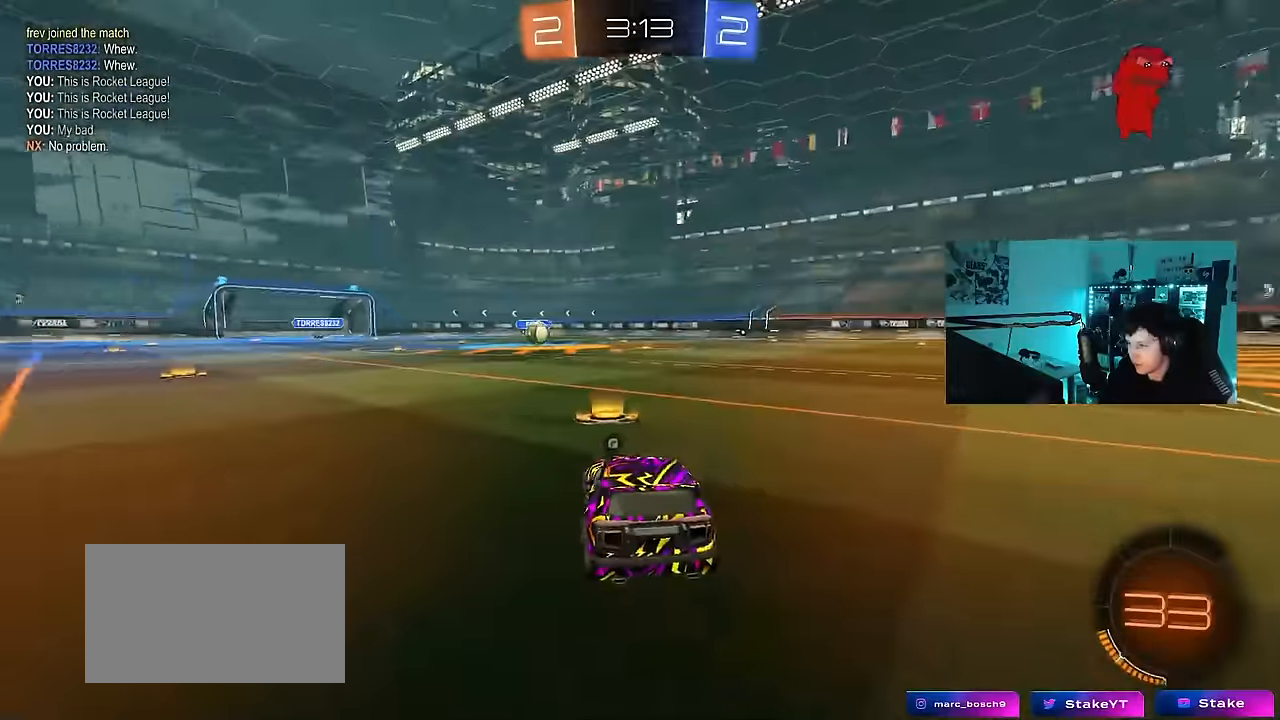
{"keys": [], "mouse": ["right"], "mouse_move": "still", "events": [[116, "mouse_right", "up"], [166, "mouse_right", "down"]]}
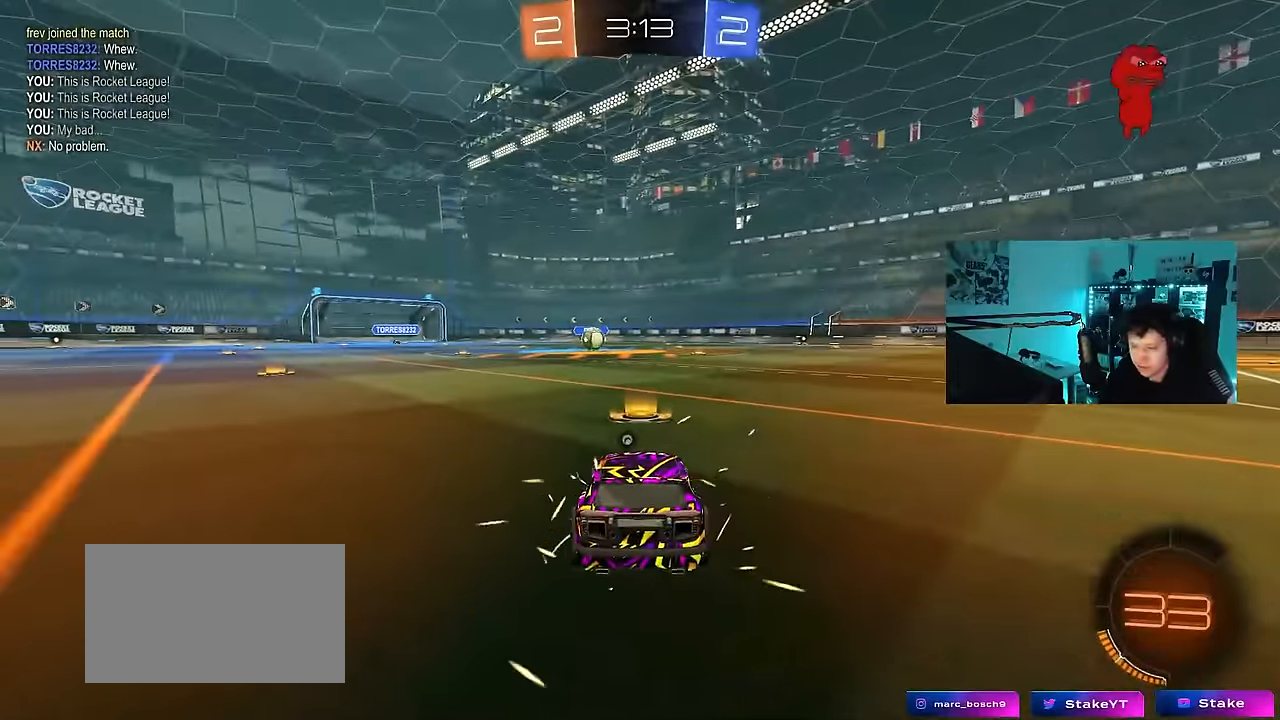
{"keys": [], "mouse": [], "mouse_move": "up-right", "events": [[83, "mouse_right", "up"]]}
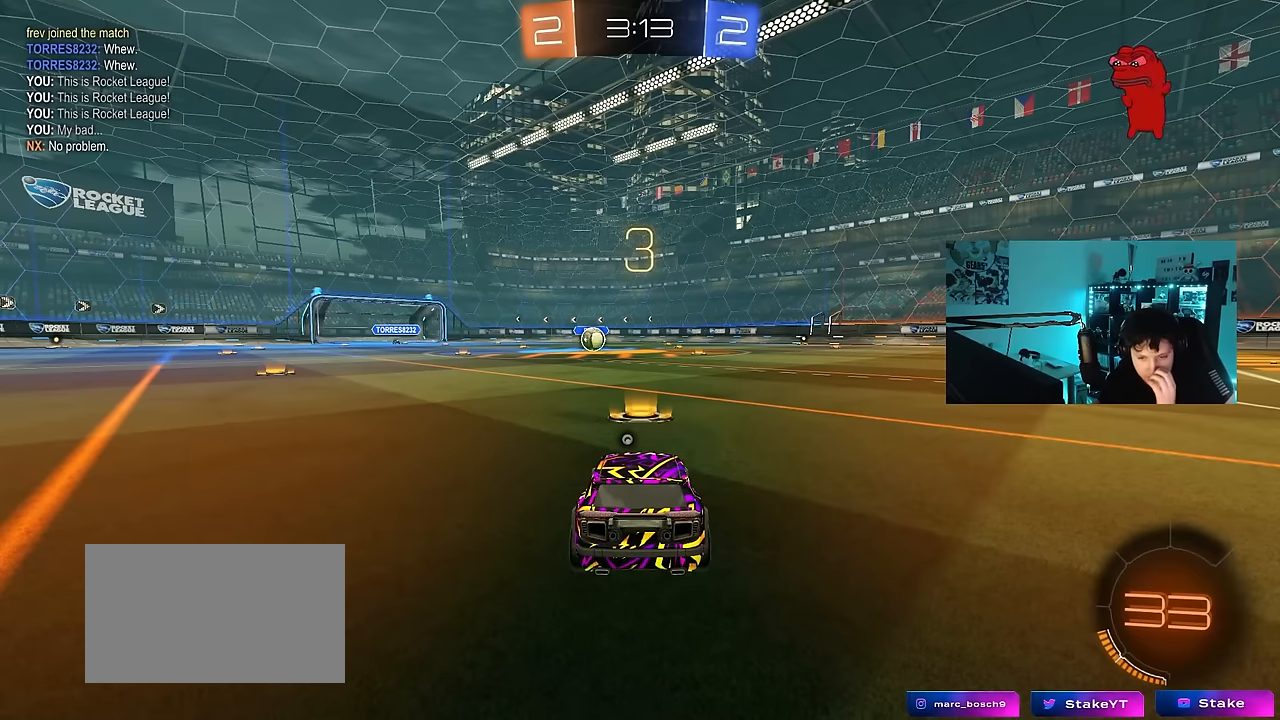
{"keys": [], "mouse": [], "mouse_move": "still", "events": []}
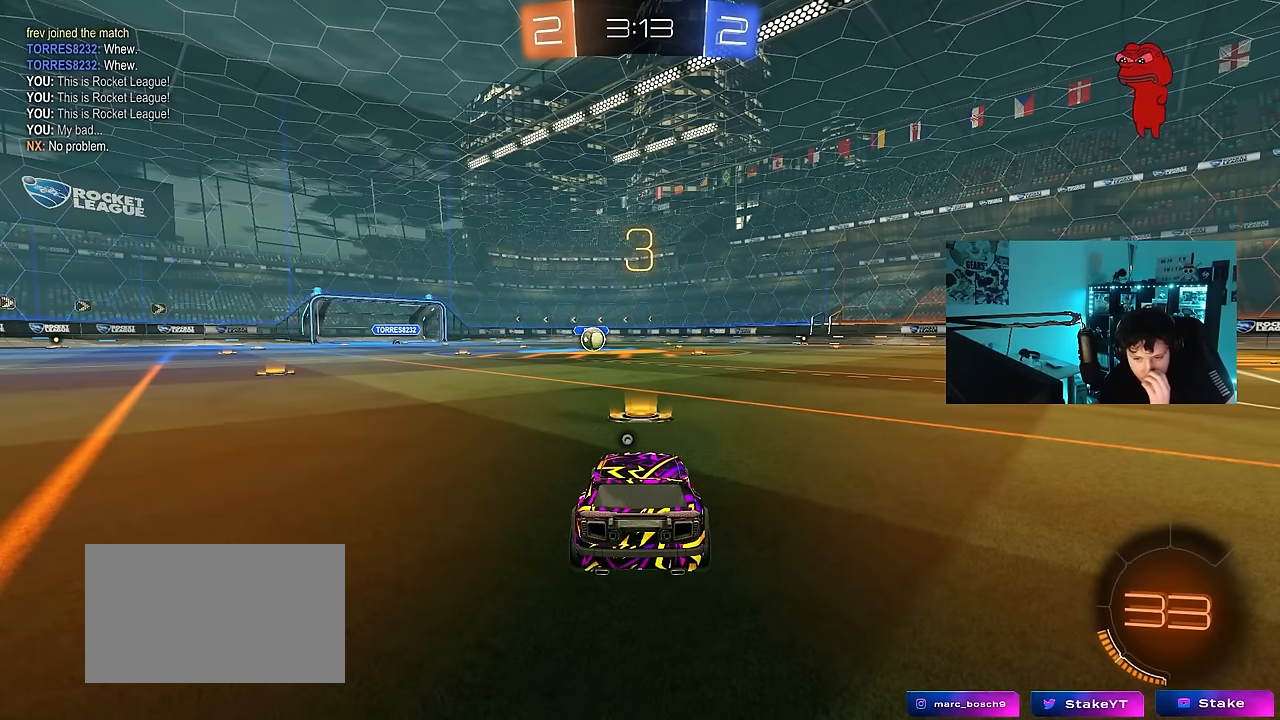
{"keys": [], "mouse": [], "mouse_move": "still", "events": []}
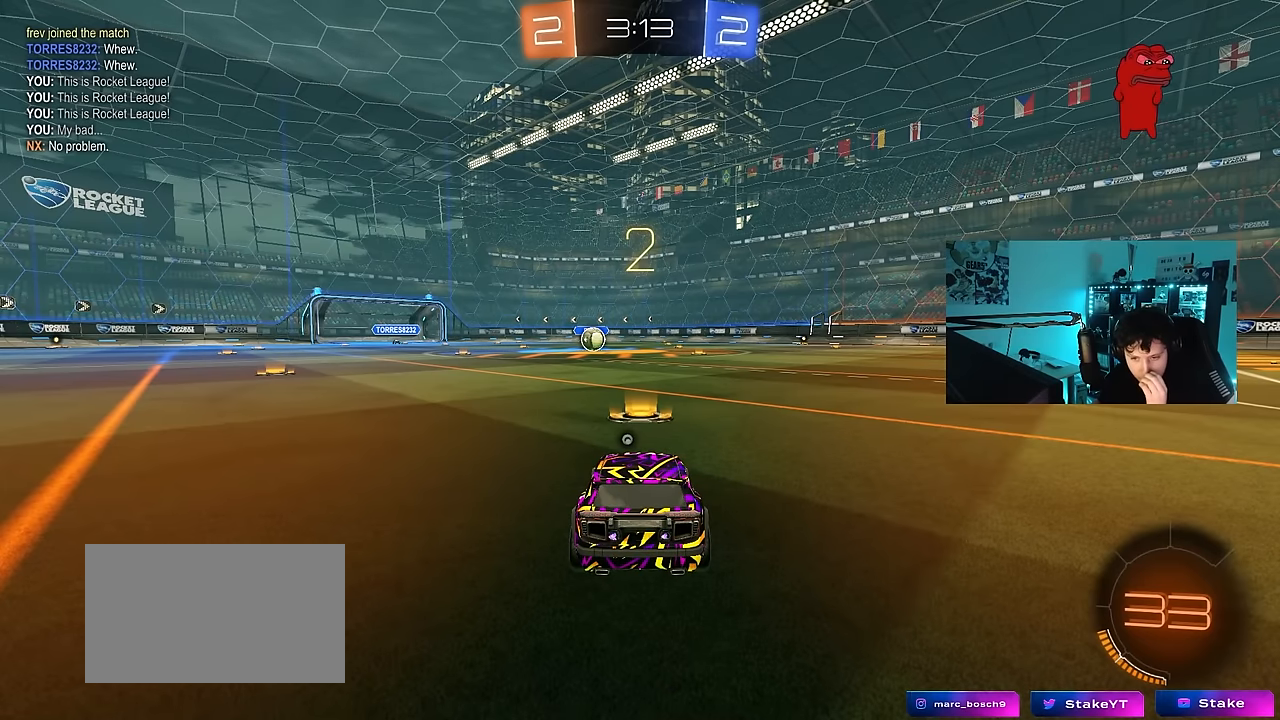
{"keys": [], "mouse": ["left"], "mouse_move": "right", "events": [[417, "mouse_left", "down"]]}
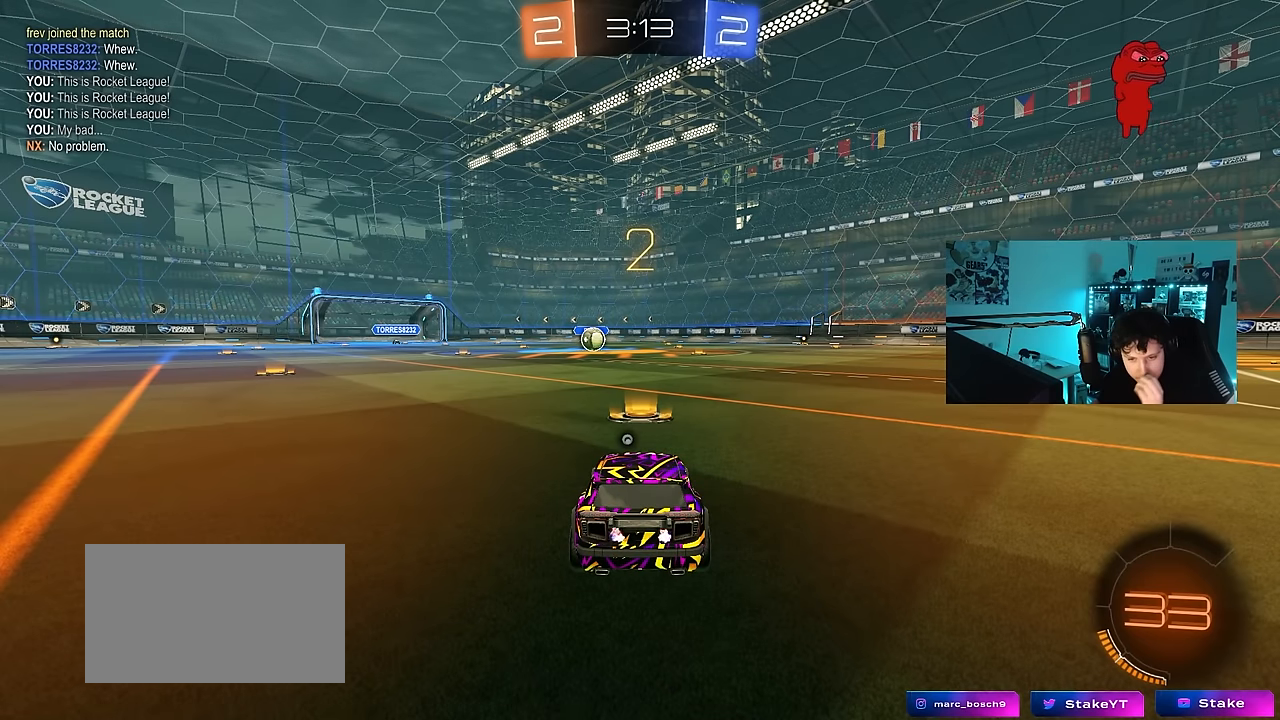
{"keys": [], "mouse": ["left"], "mouse_move": "left", "events": []}
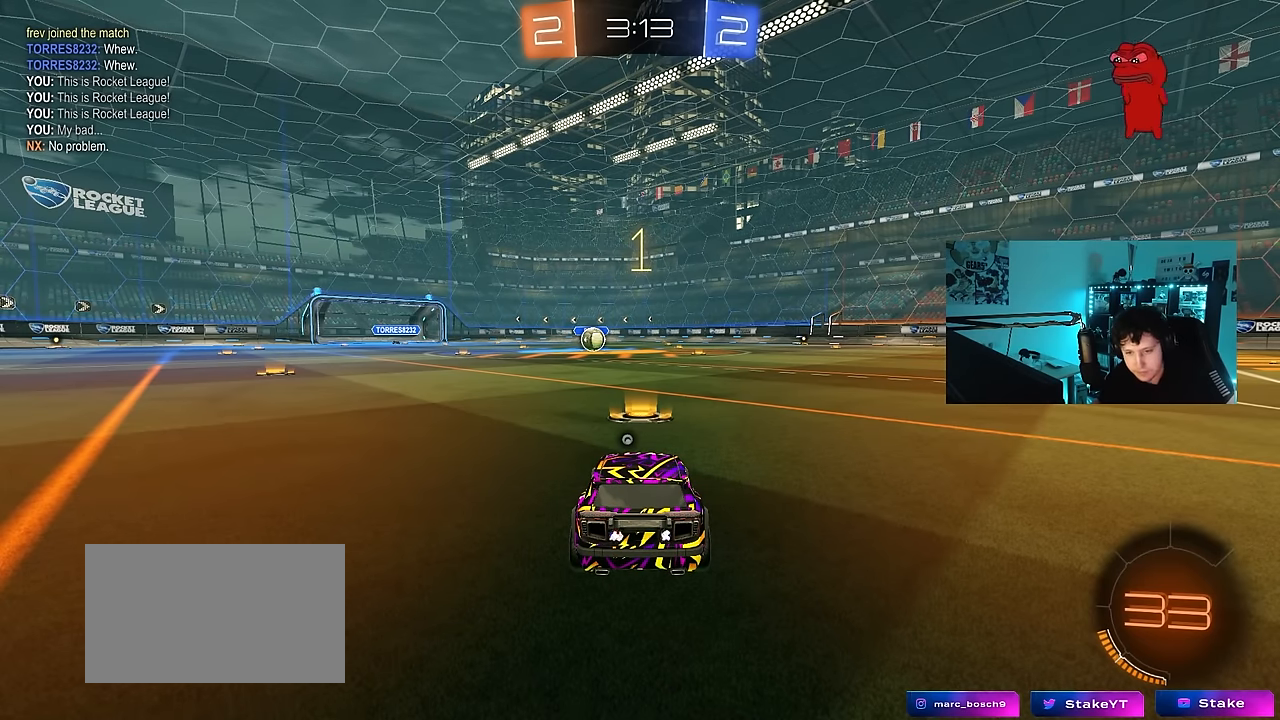
{"keys": ["w"], "mouse": ["left"], "mouse_move": "up-left", "events": [[117, "w", "down"]]}
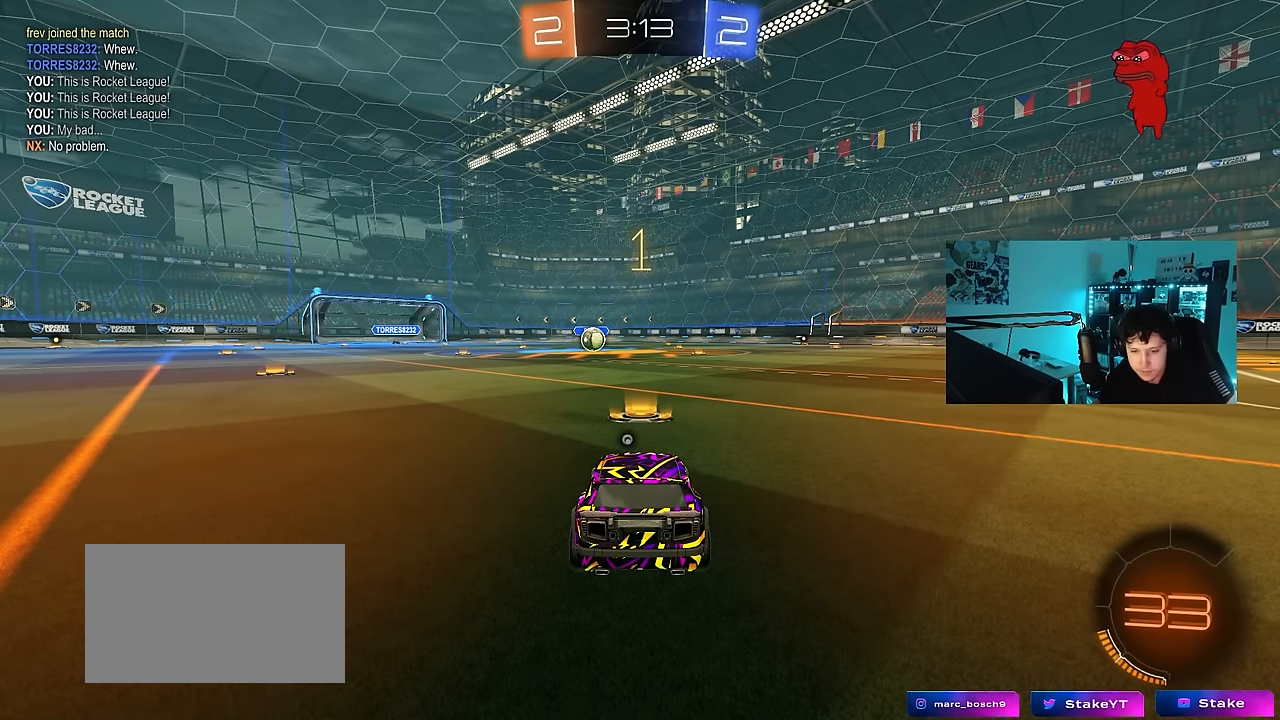
{"keys": ["w"], "mouse": ["left"], "mouse_move": "still", "events": []}
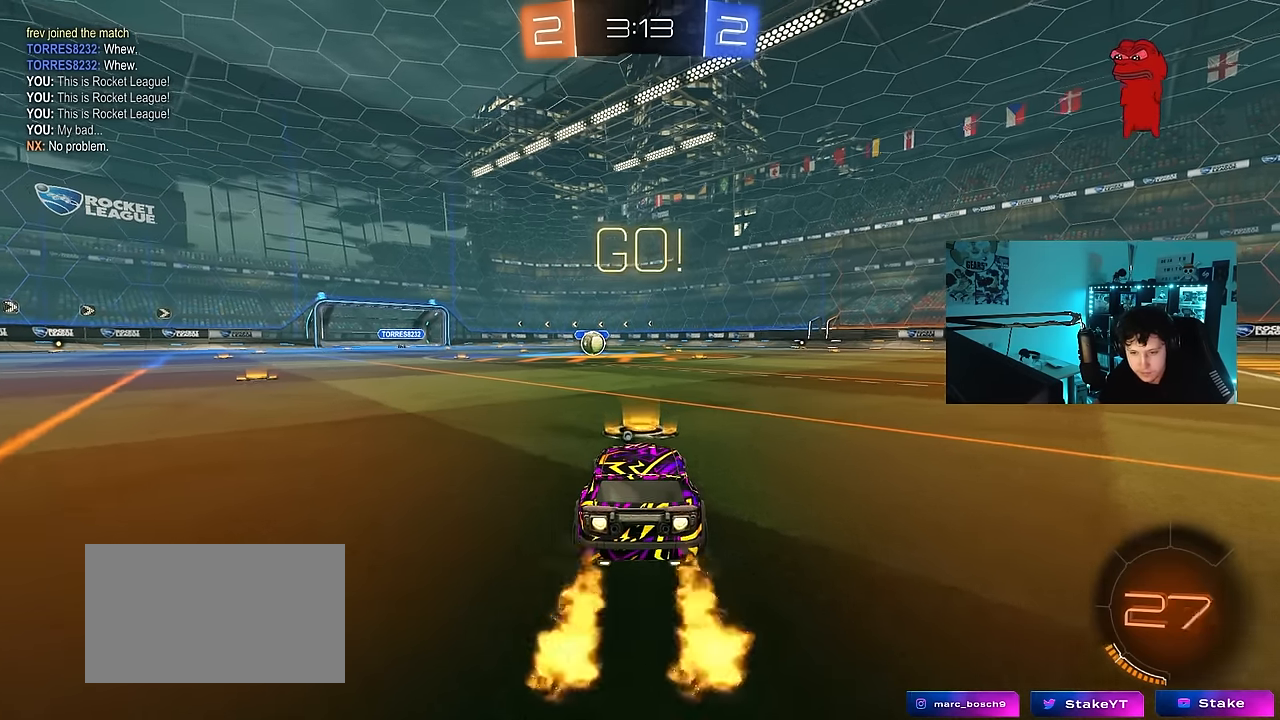
{"keys": ["a", "s", "shift", "space"], "mouse": ["left"], "mouse_move": "right", "events": [[100, "d", "down"], [100, "mouse_right", "down"], [150, "d", "up"], [183, "a", "down"], [183, "mouse_right", "up"], [183, "shift", "down"], [233, "mouse_right", "down"], [283, "s", "down"], [283, "w", "up"], [333, "mouse_right", "up"], [383, "space", "down"]]}
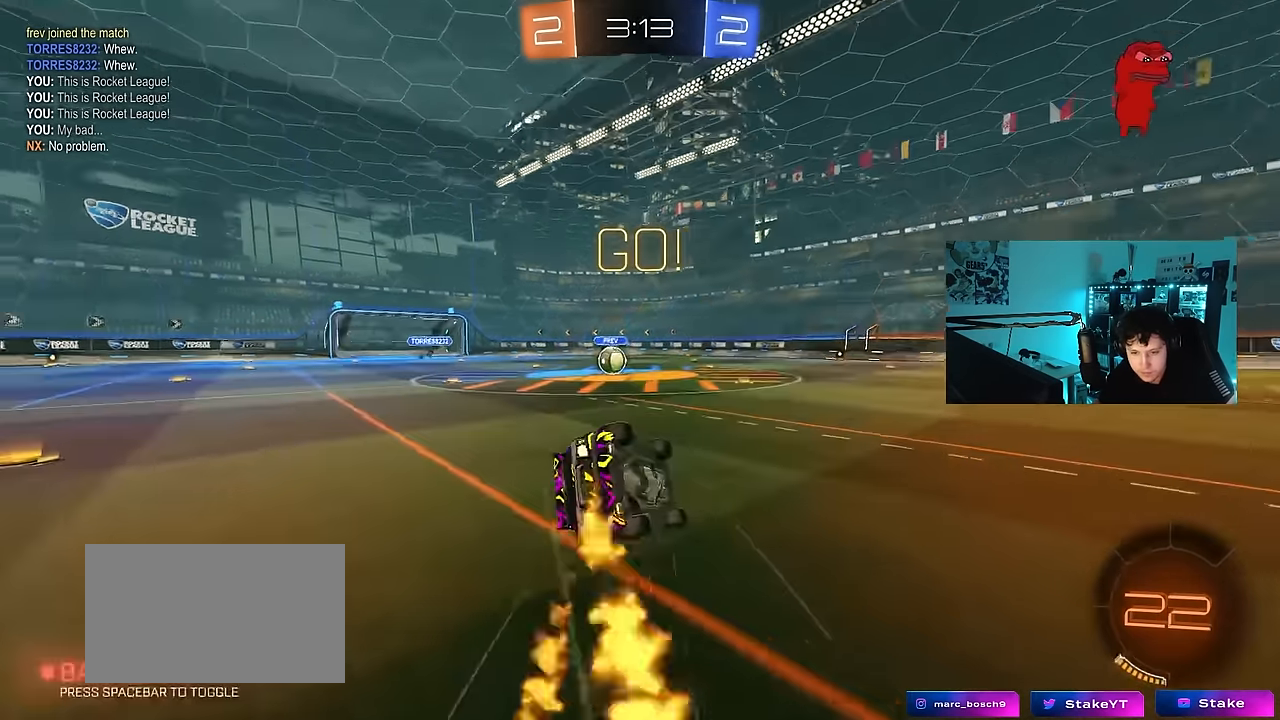
{"keys": ["a", "s", "shift"], "mouse": ["left"], "mouse_move": "still", "events": [[67, "space", "up"], [250, "s", "up"], [350, "s", "down"]]}
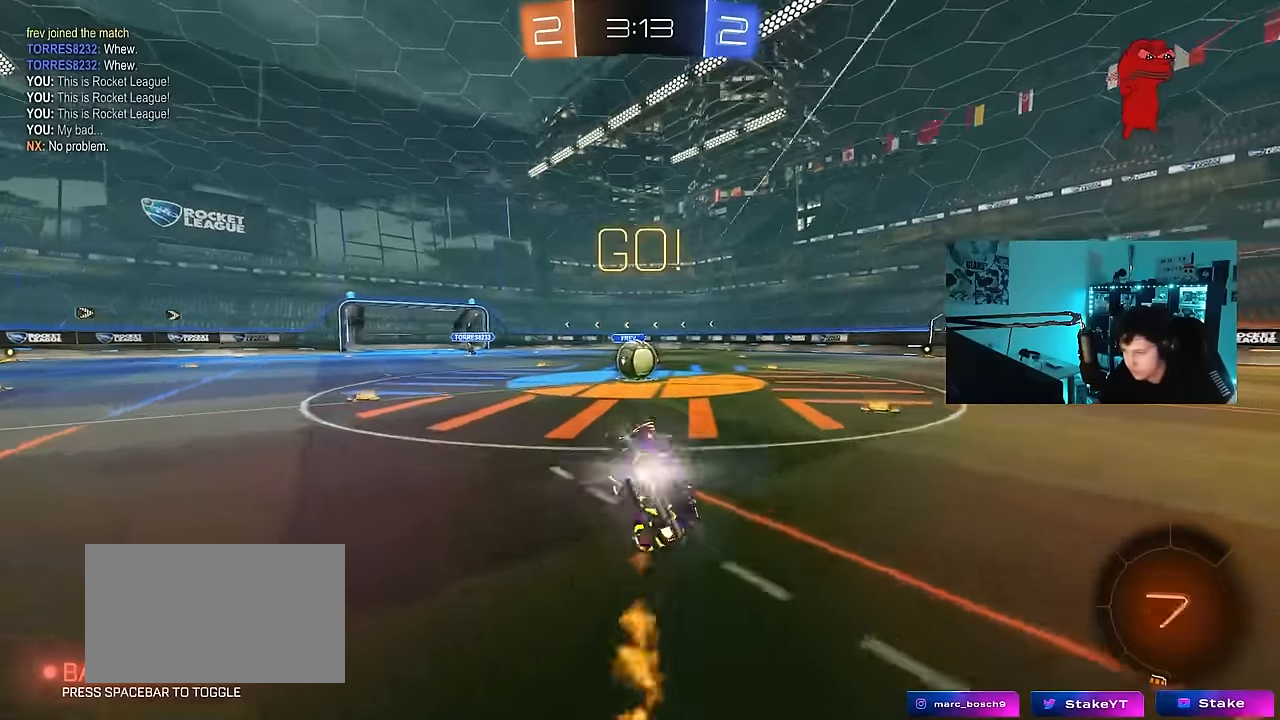
{"keys": ["a", "w"], "mouse": ["left", "right"], "mouse_move": "down-left", "events": [[33, "shift", "up"], [83, "a", "up"], [83, "mouse_left", "up"], [83, "s", "up"], [133, "d", "down"], [217, "d", "up"], [417, "a", "down"], [417, "mouse_left", "down"], [417, "w", "down"], [450, "mouse_right", "down"]]}
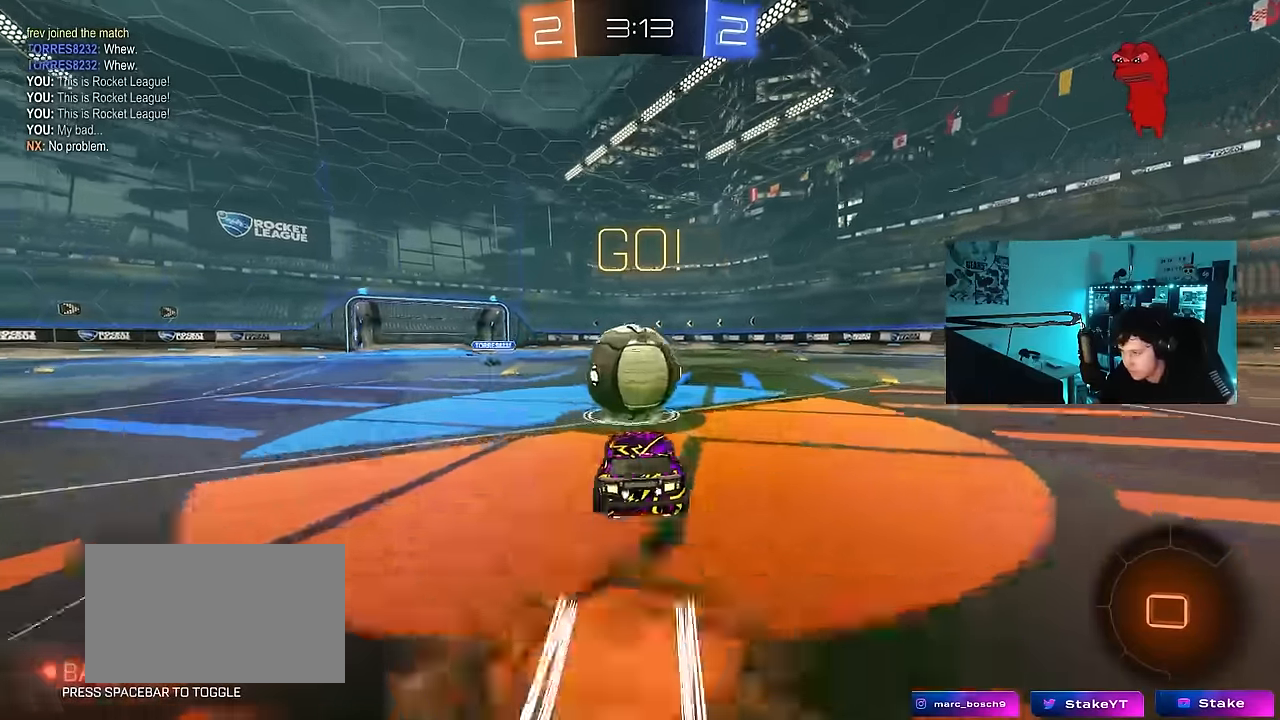
{"keys": ["d", "s", "shift"], "mouse": [], "mouse_move": "up", "events": [[50, "a", "up"], [100, "d", "down"], [100, "mouse_right", "up"], [133, "shift", "down"], [183, "mouse_right", "down"], [283, "s", "down"], [283, "w", "up"], [383, "mouse_left", "up"], [383, "mouse_right", "up"]]}
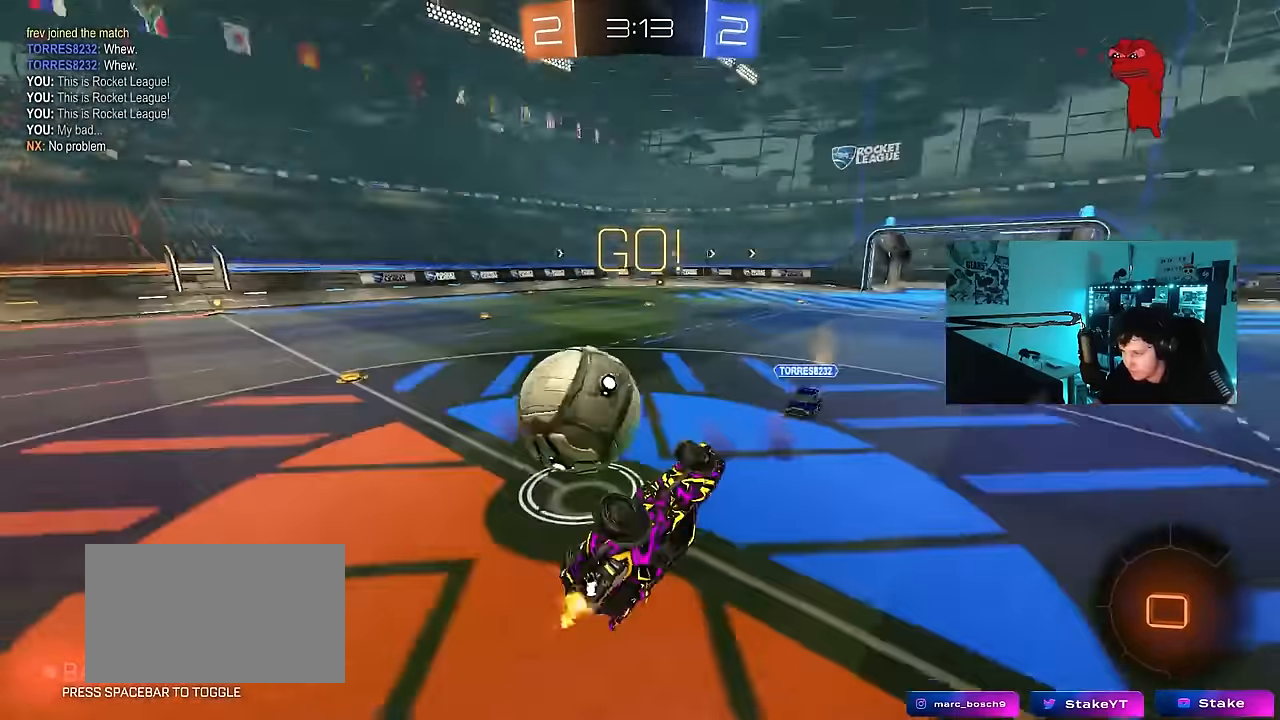
{"keys": [], "mouse": [], "mouse_move": "still", "events": [[17, "s", "up"], [117, "d", "up"], [167, "w", "down"], [300, "shift", "up"], [400, "d", "down"], [433, "w", "up"], [483, "d", "up"]]}
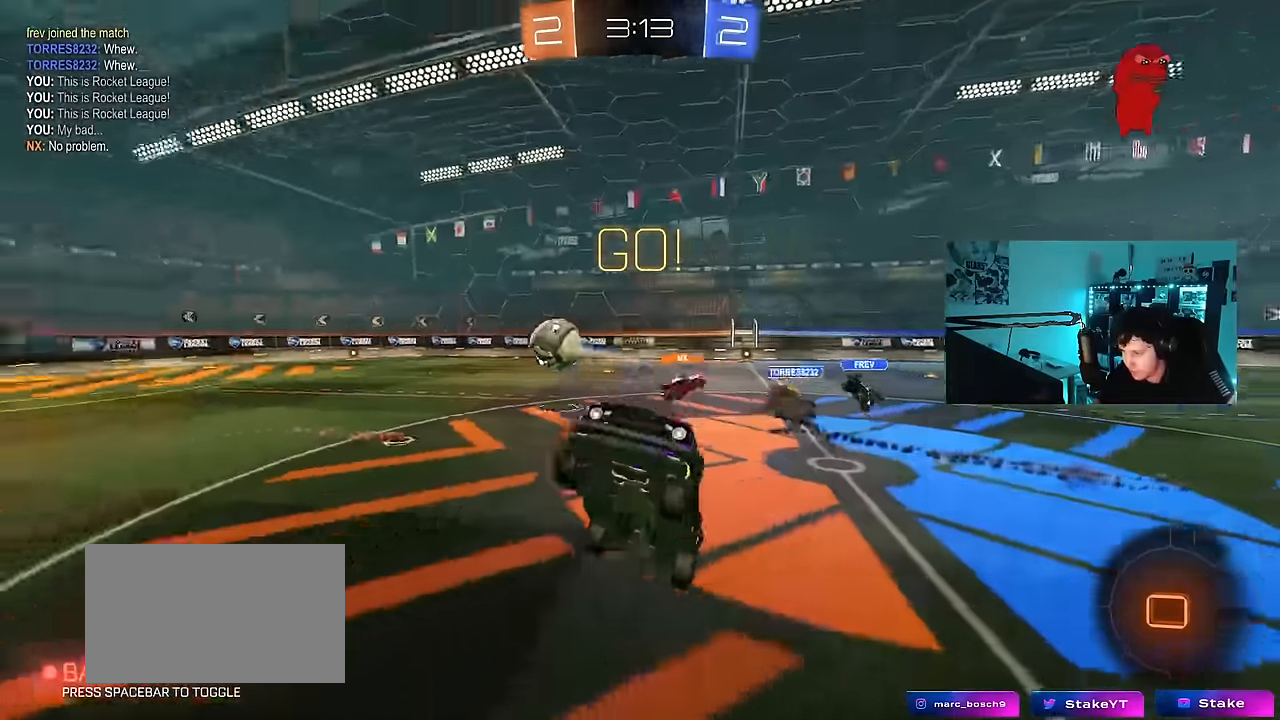
{"keys": ["d", "space", "w"], "mouse": [], "mouse_move": "still", "events": [[400, "space", "down"], [400, "w", "down"], [500, "d", "down"]]}
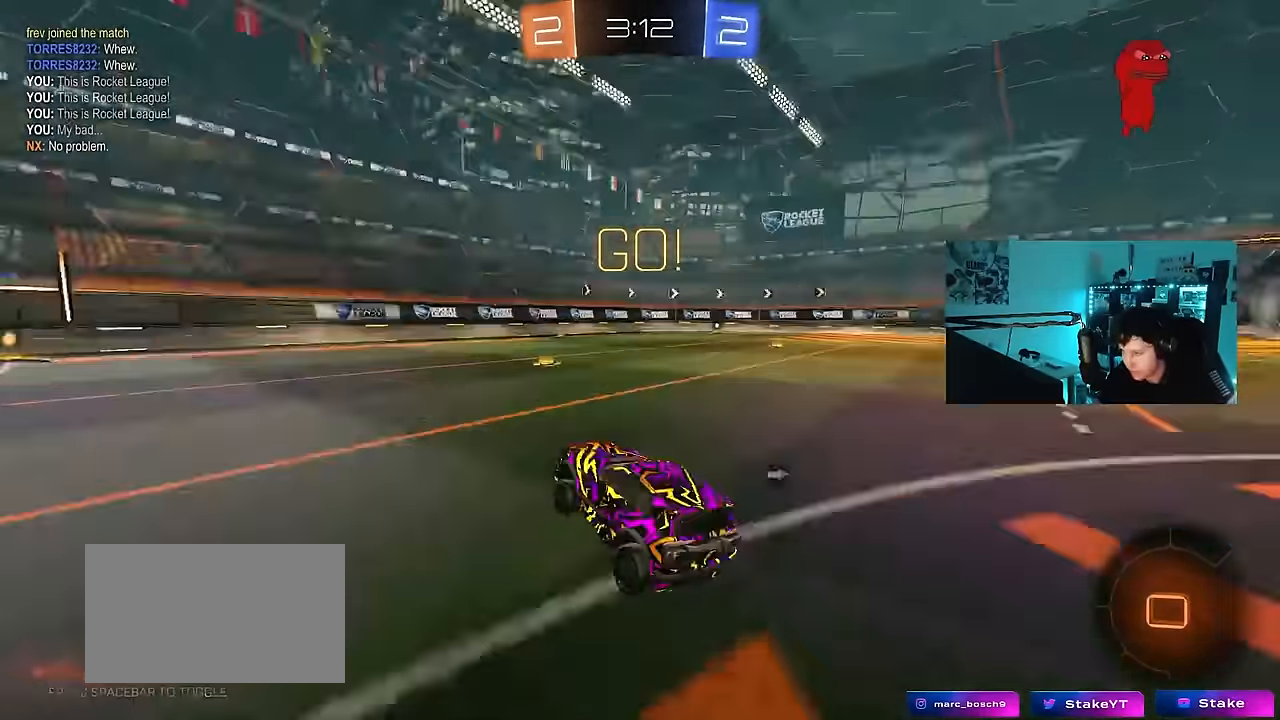
{"keys": ["w"], "mouse": [], "mouse_move": "still", "events": [[50, "space", "up"], [183, "d", "up"]]}
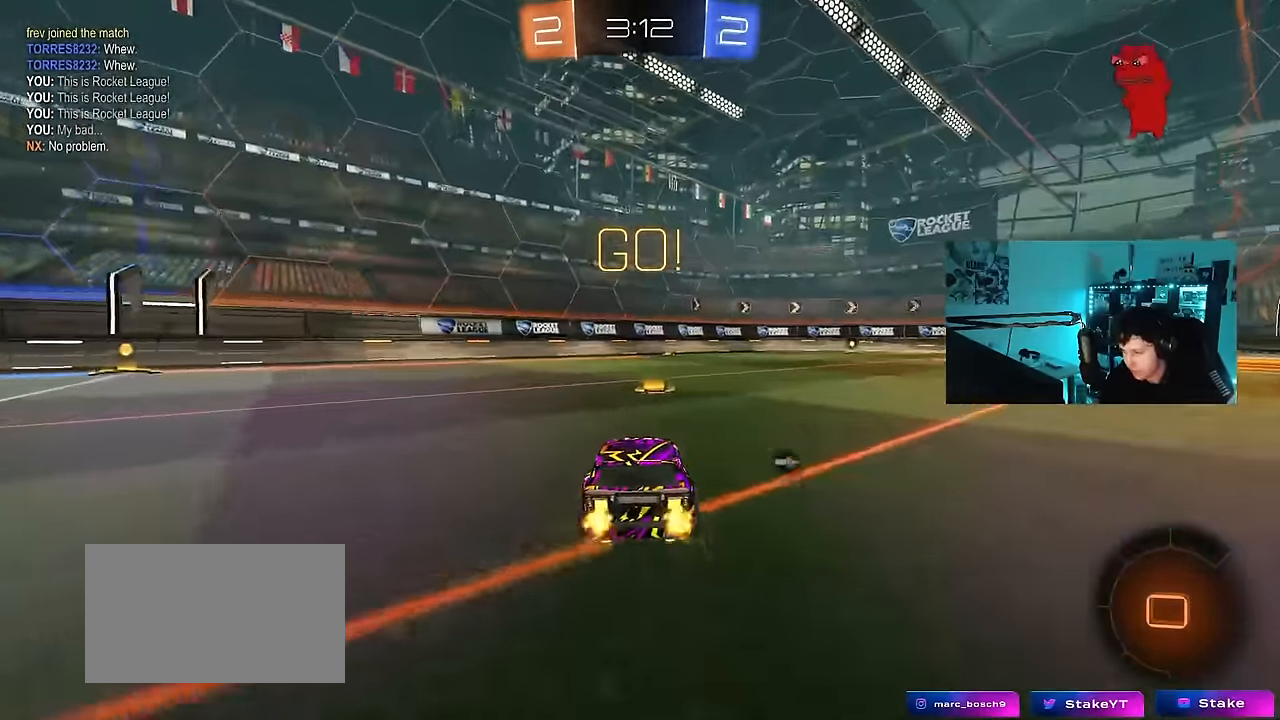
{"keys": ["d", "s", "shift", "w"], "mouse": ["left", "right"], "mouse_move": "down-left", "events": [[67, "mouse_left", "down"], [117, "d", "down"], [167, "space", "down"], [250, "d", "up"], [300, "space", "up"], [350, "d", "down"], [350, "mouse_right", "down"], [383, "mouse_right", "up"], [383, "shift", "down"], [433, "mouse_right", "down"], [483, "s", "down"]]}
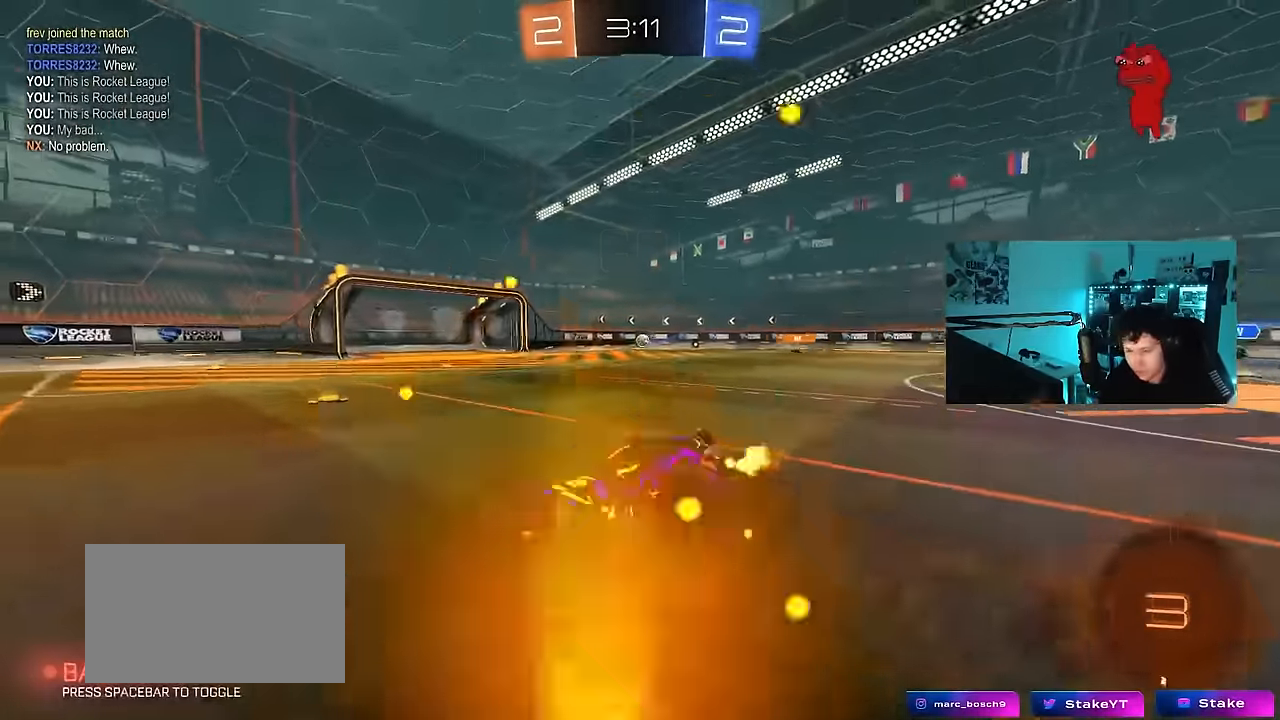
{"keys": ["d", "s", "shift", "space"], "mouse": ["left"], "mouse_move": "still", "events": [[33, "w", "up"], [83, "mouse_right", "up"], [317, "s", "up"], [450, "s", "down"], [450, "space", "down"]]}
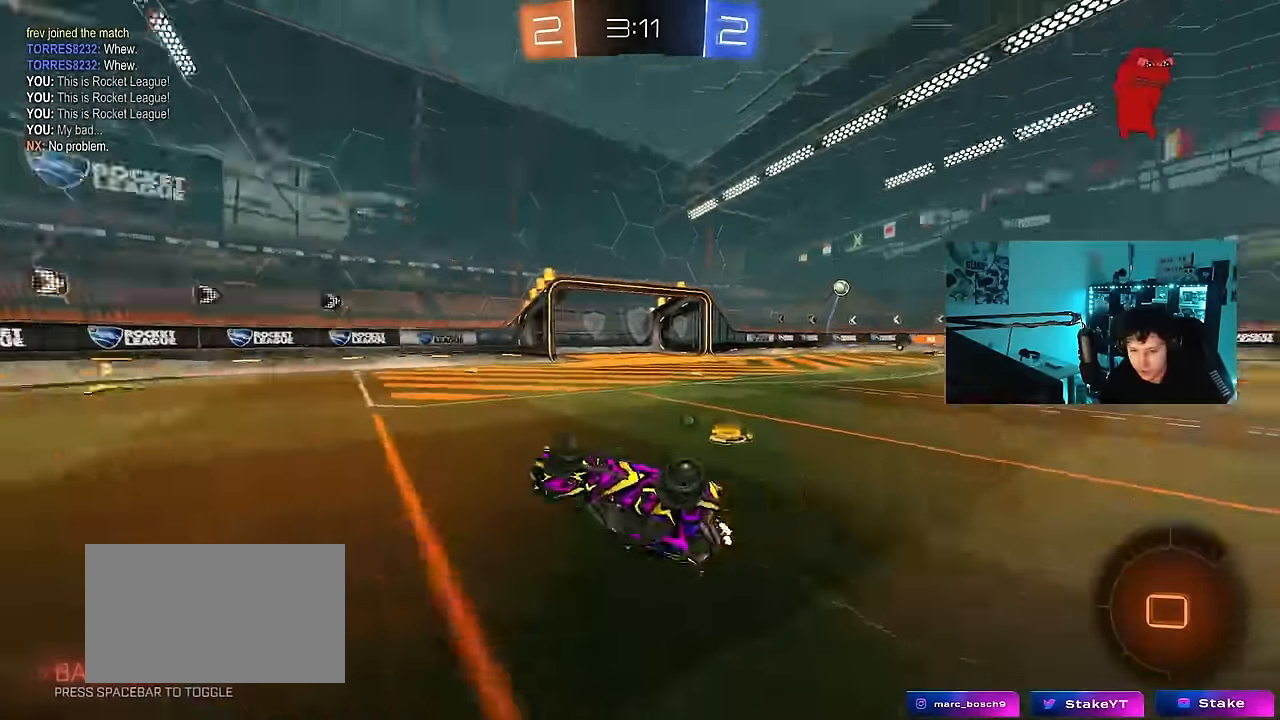
{"keys": ["w"], "mouse": [], "mouse_move": "still", "events": [[150, "mouse_left", "up"], [150, "space", "up"], [183, "s", "up"], [233, "d", "up"], [233, "shift", "up"], [467, "w", "down"]]}
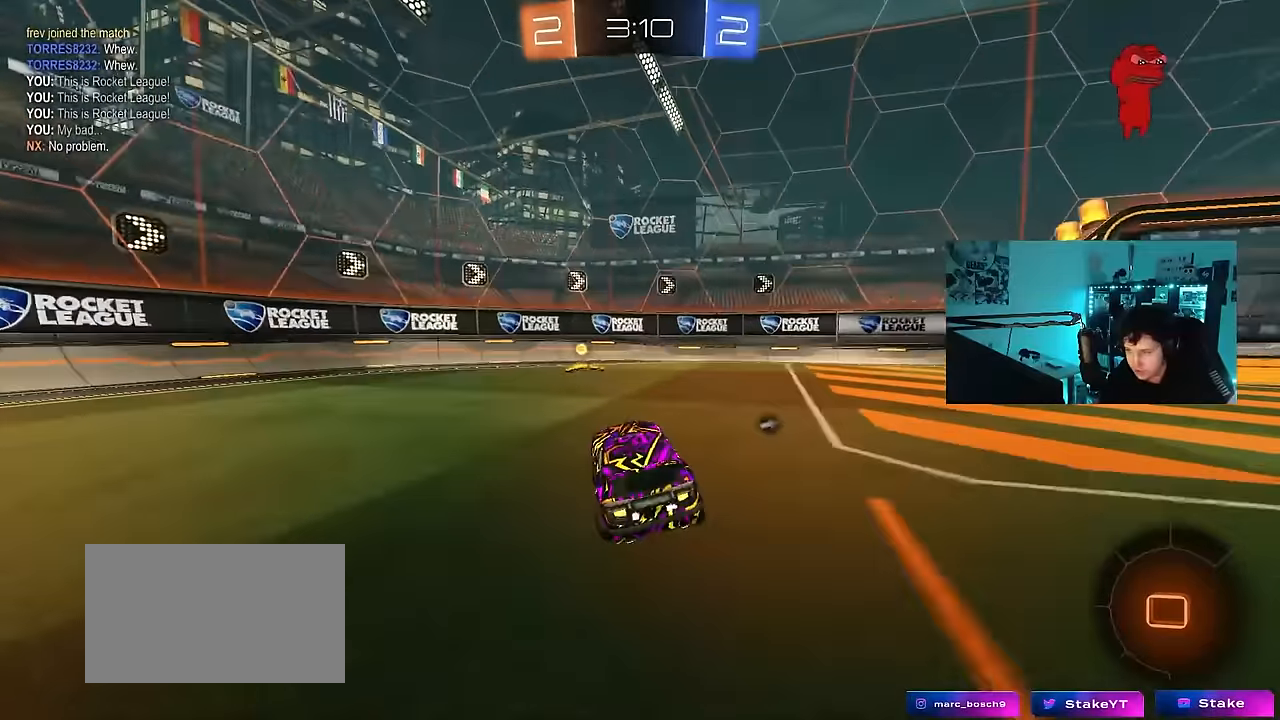
{"keys": ["d", "shift", "w"], "mouse": [], "mouse_move": "still", "events": [[67, "a", "down"], [150, "space", "down"], [250, "a", "up"], [300, "space", "up"], [350, "d", "down"], [400, "shift", "down"]]}
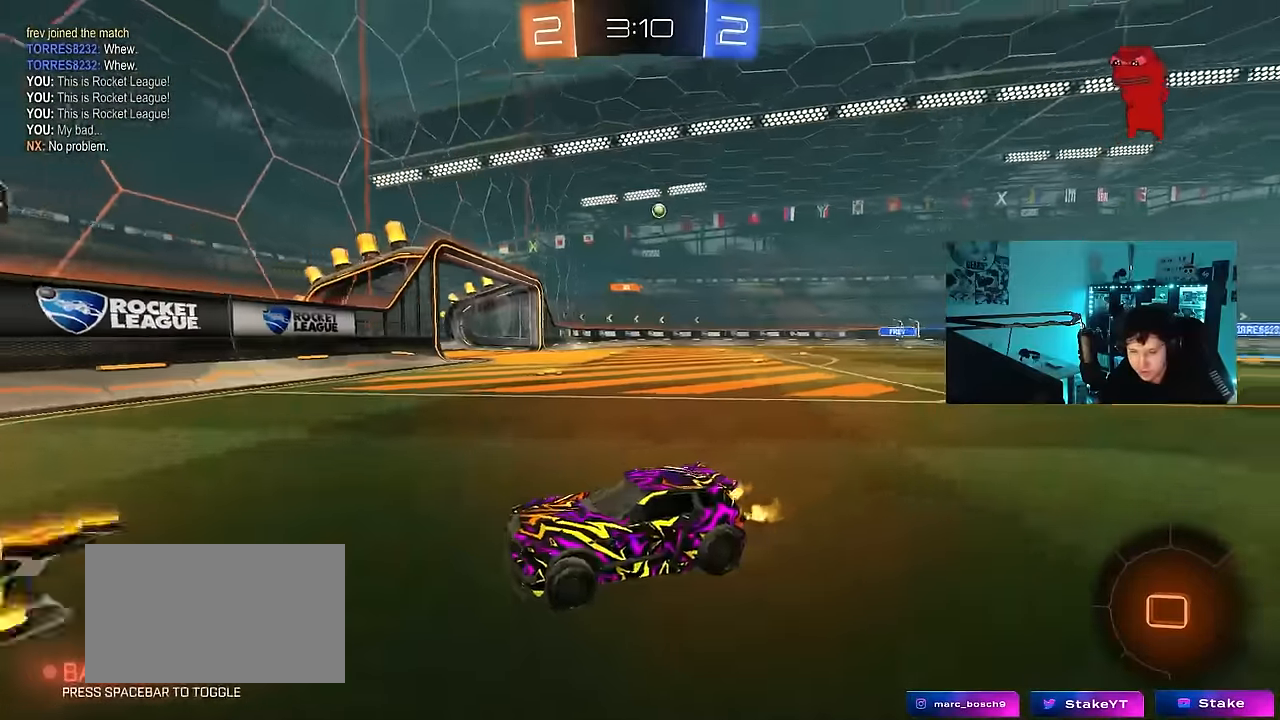
{"keys": ["d", "w"], "mouse": ["left"], "mouse_move": "still", "events": [[83, "shift", "up"], [317, "mouse_left", "down"]]}
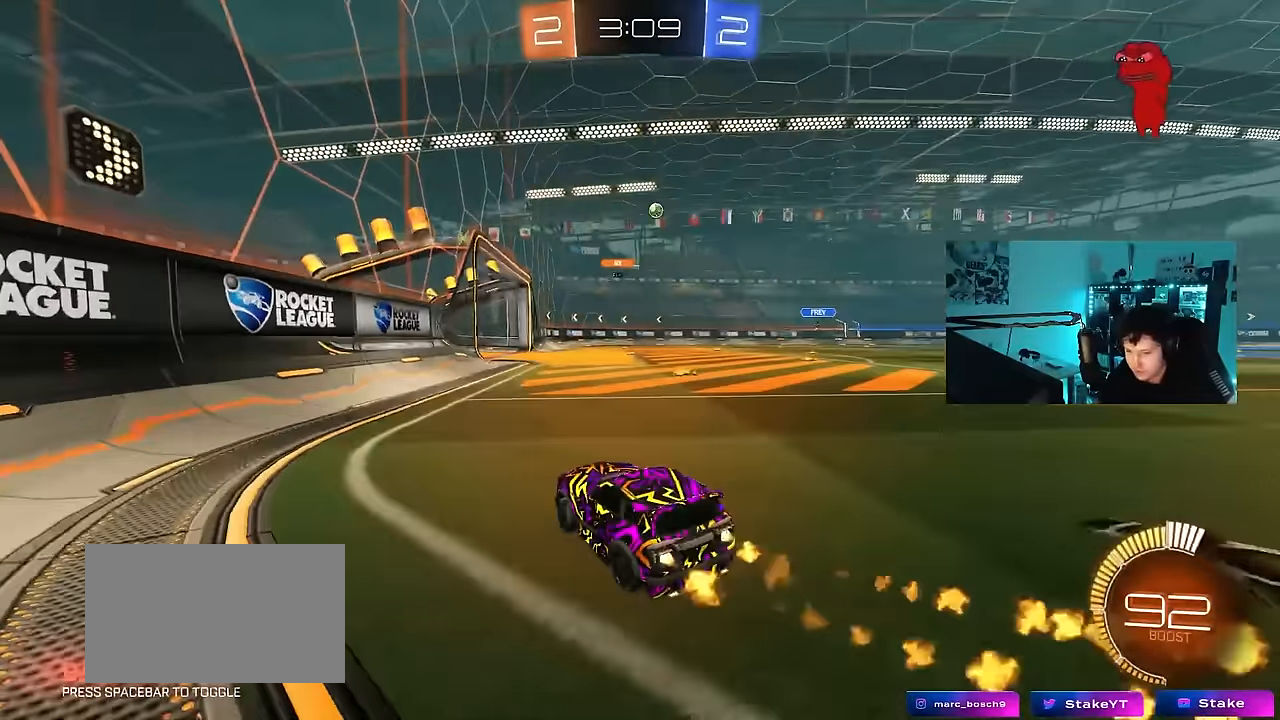
{"keys": ["d", "w"], "mouse": ["left"], "mouse_move": "still", "events": [[183, "mouse_left", "up"], [283, "d", "up"], [433, "d", "down"], [467, "mouse_left", "down"]]}
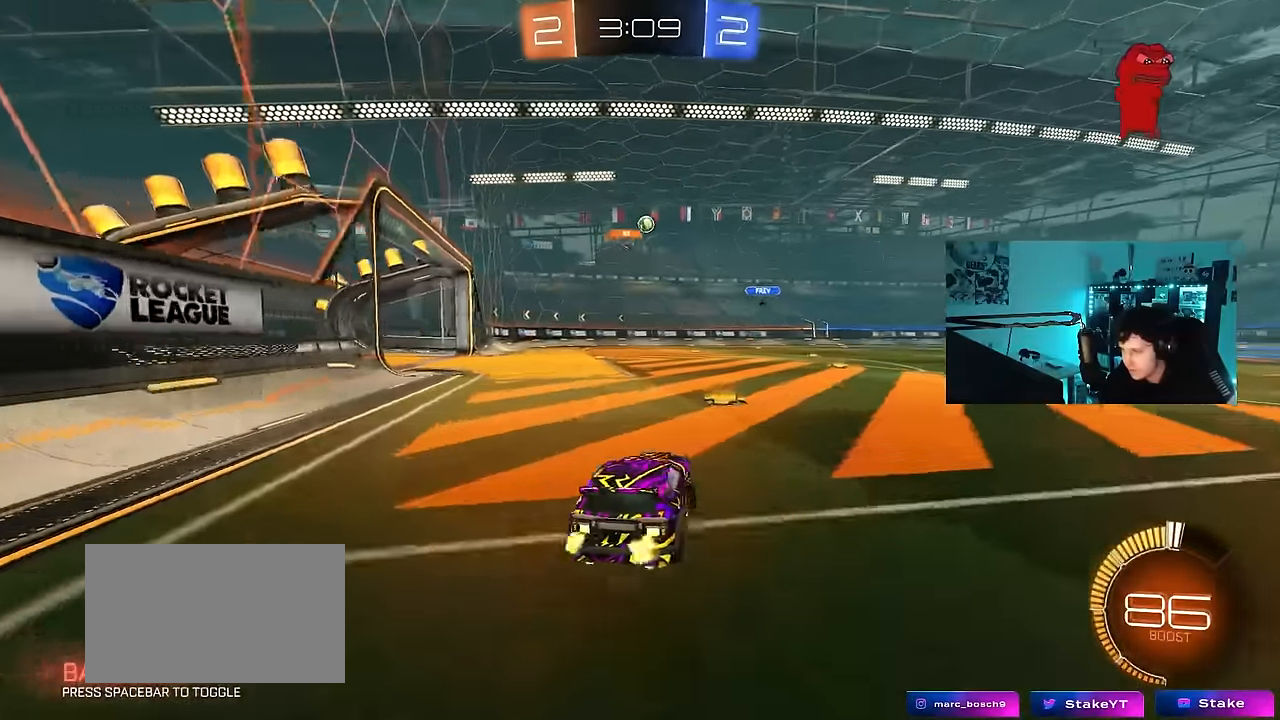
{"keys": ["a", "w"], "mouse": [], "mouse_move": "still", "events": [[250, "d", "up"], [483, "a", "down"], [483, "mouse_left", "up"]]}
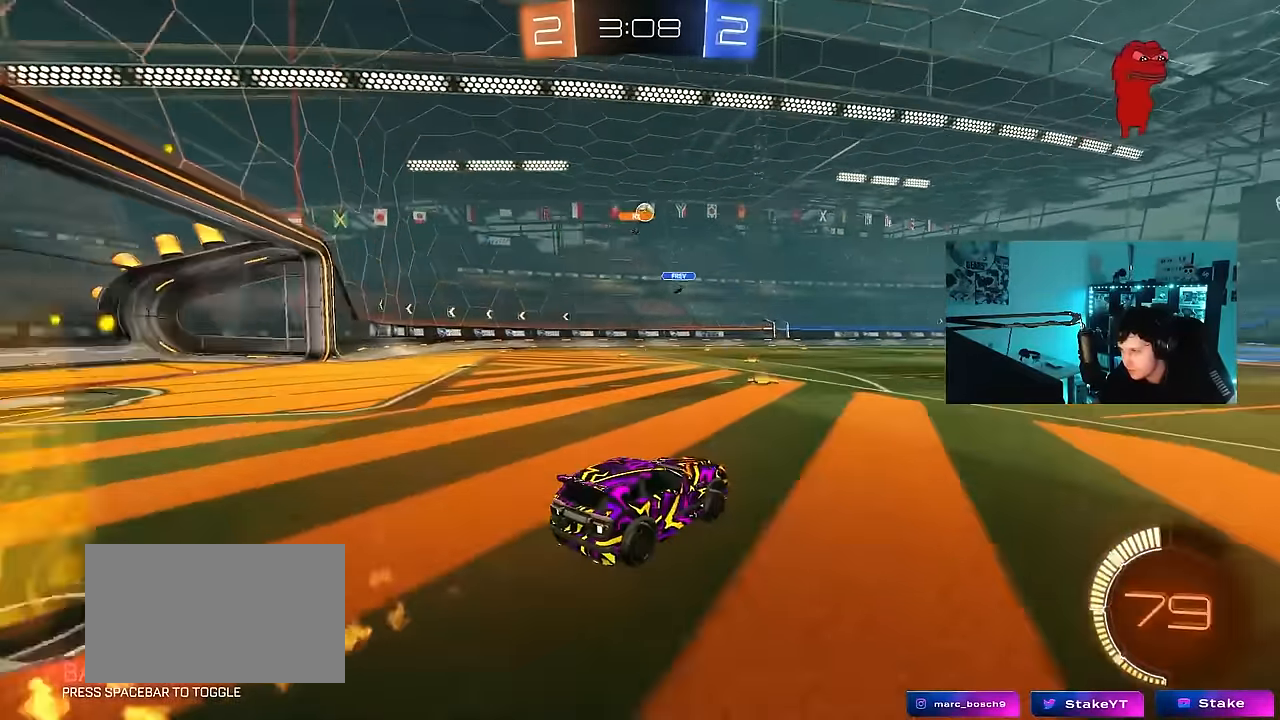
{"keys": ["a", "s"], "mouse": [], "mouse_move": "still", "events": [[133, "a", "up"], [133, "mouse_right", "down"], [183, "d", "down"], [217, "mouse_right", "up"], [267, "d", "up"], [367, "mouse_left", "down"], [367, "w", "up"], [450, "mouse_left", "up"], [500, "a", "down"], [500, "s", "down"]]}